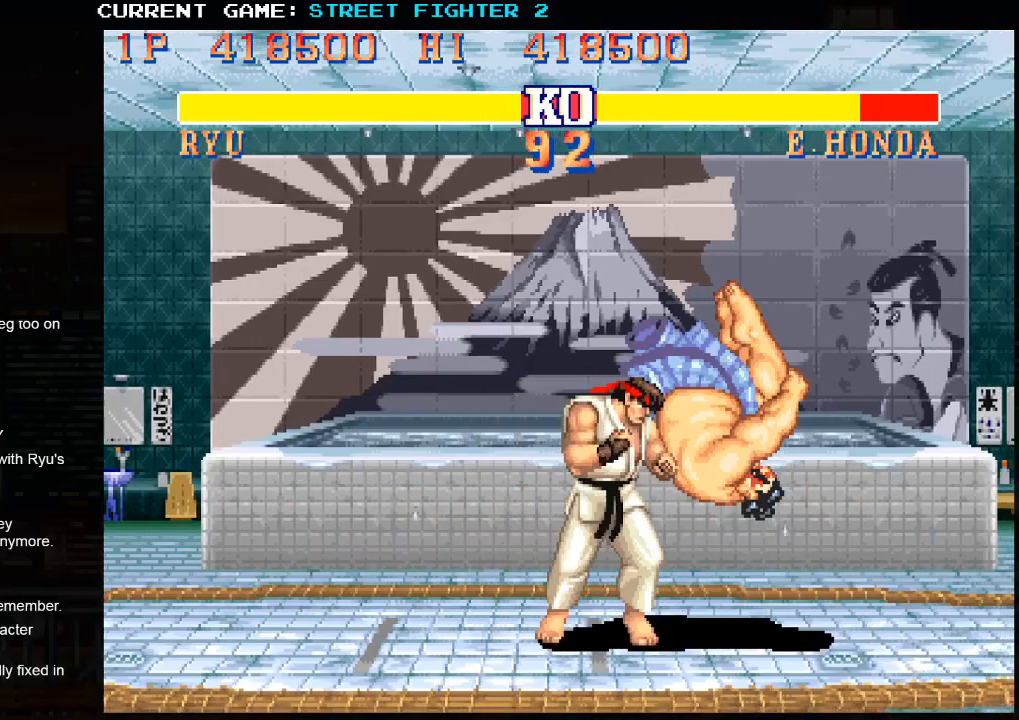
Gameplay with a controller (arcade stick); each line is a JSON object with the inputs held at the frame after it. "events" lists button and stick changes between this image and that frame as [ms after this image, input, new state], when the widget could be followed in between. Not read: HP L3 LP MP R3.
{"buttons": [], "left_stick": "right", "events": [[133, "left_stick", "down"], [150, "CROSS", "down"], [233, "CROSS", "up"], [267, "left_stick", "center"], [467, "left_stick", "right"]]}
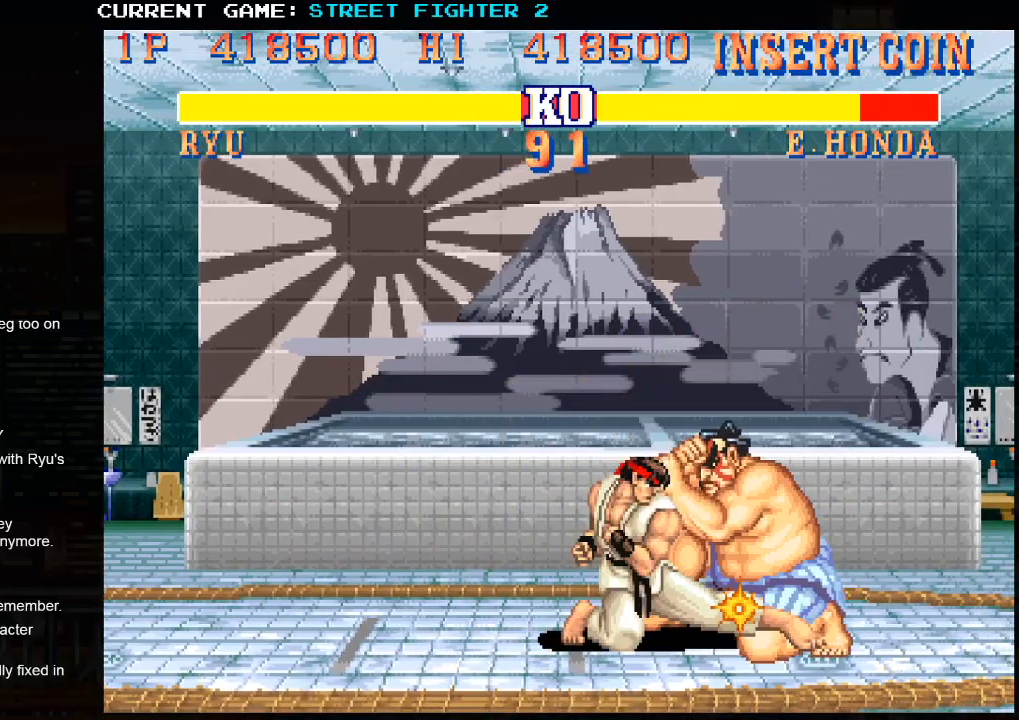
{"buttons": [], "left_stick": "right", "events": [[267, "TRIANGLE", "down"], [417, "TRIANGLE", "up"]]}
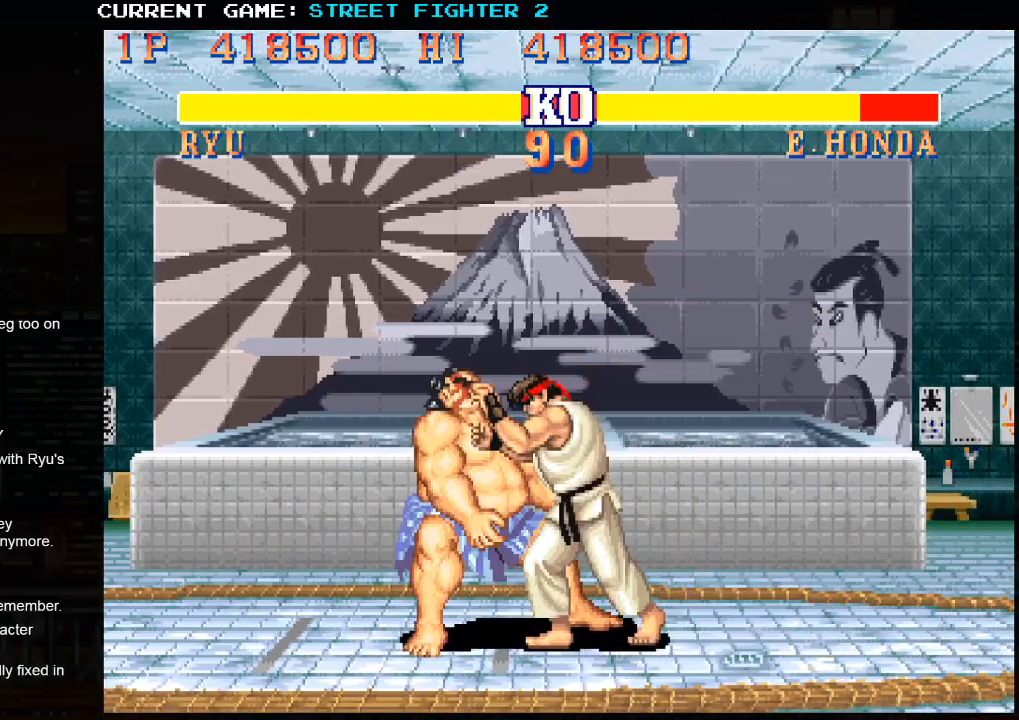
{"buttons": [], "left_stick": "center", "events": [[183, "left_stick", "center"]]}
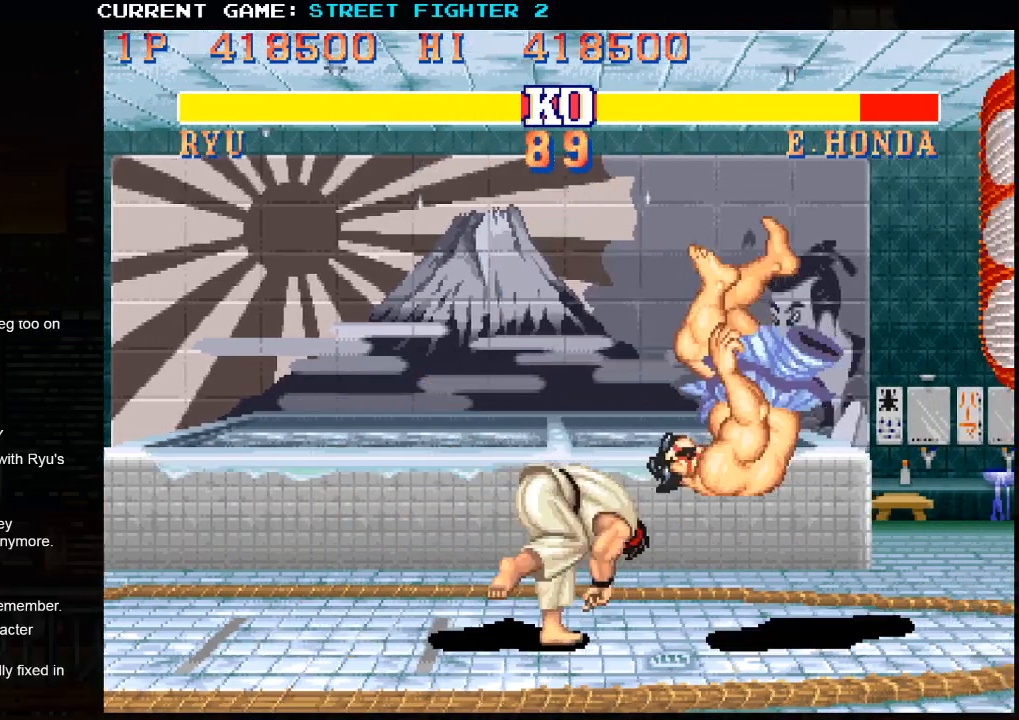
{"buttons": [], "left_stick": "center", "events": []}
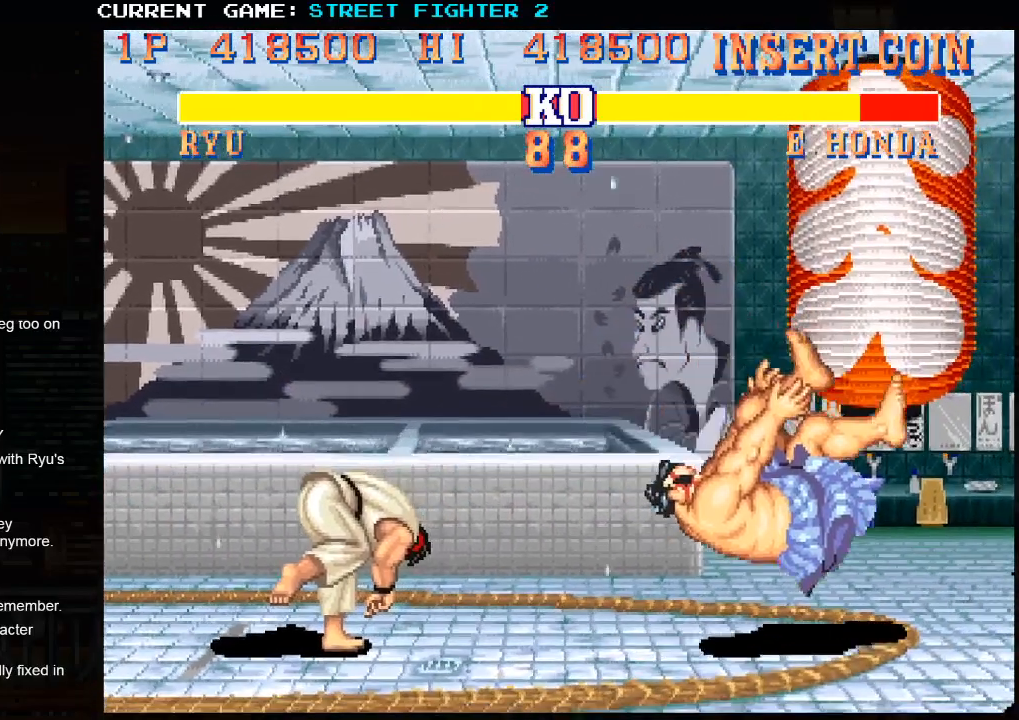
{"buttons": [], "left_stick": "center", "events": [[117, "left_stick", "down"], [217, "left_stick", "right"], [233, "SQUARE", "down"], [317, "SQUARE", "up"], [317, "left_stick", "center"]]}
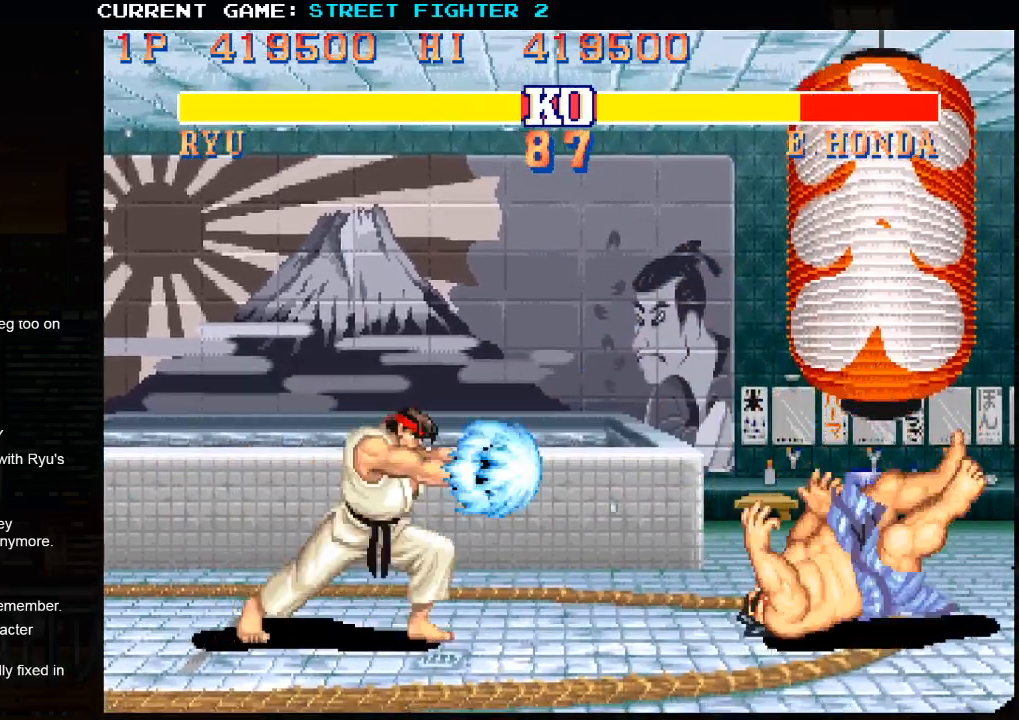
{"buttons": [], "left_stick": "center", "events": []}
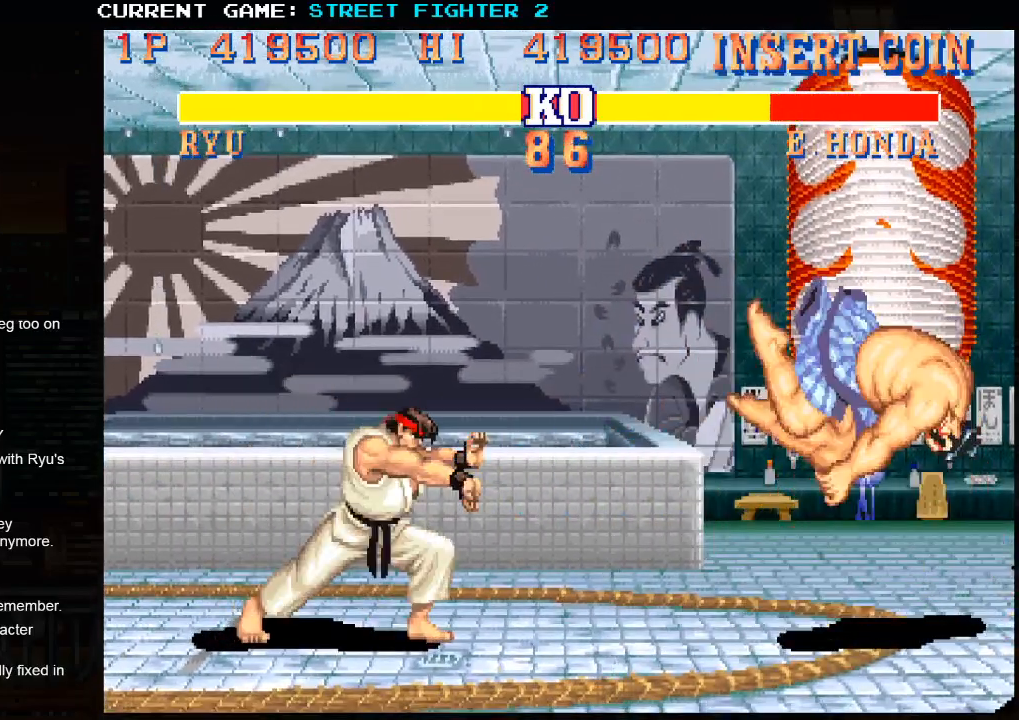
{"buttons": [], "left_stick": "center", "events": [[133, "left_stick", "down"], [250, "left_stick", "right"], [283, "SQUARE", "down"], [317, "left_stick", "center"], [350, "SQUARE", "up"]]}
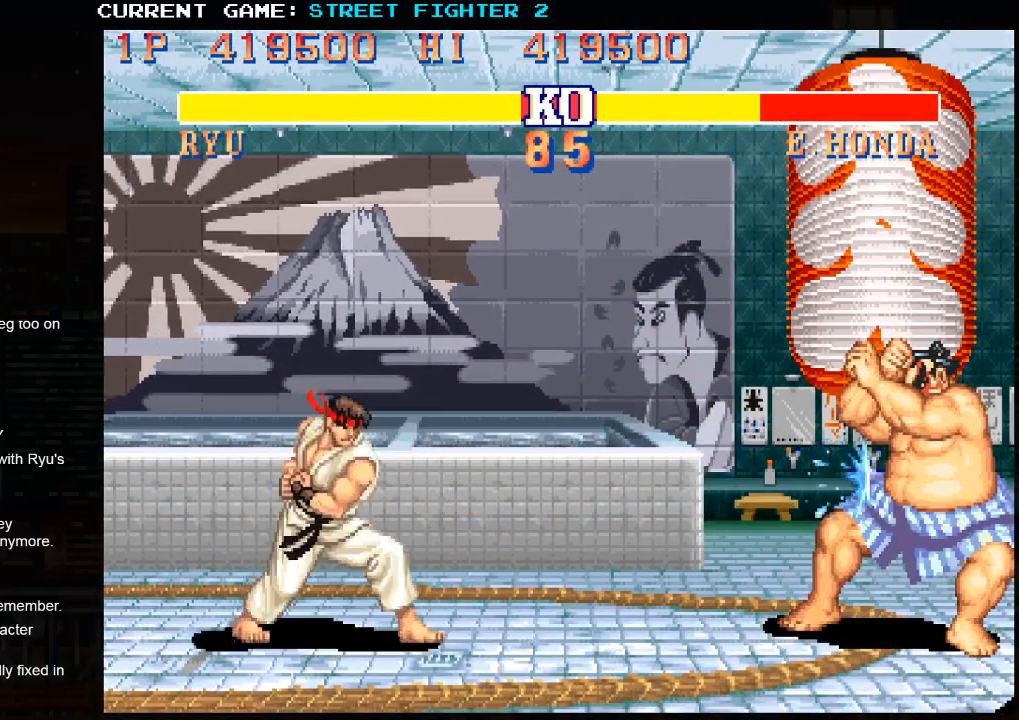
{"buttons": [], "left_stick": "center", "events": []}
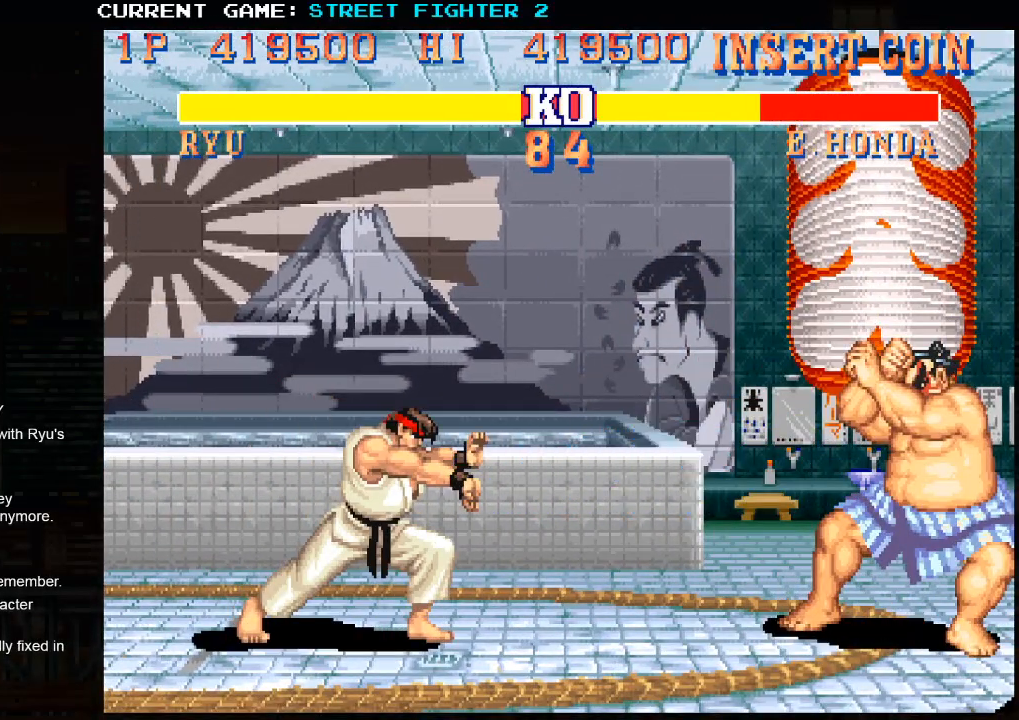
{"buttons": ["SQUARE"], "left_stick": "center", "events": [[333, "left_stick", "down"], [433, "left_stick", "right"], [450, "SQUARE", "down"], [500, "left_stick", "center"]]}
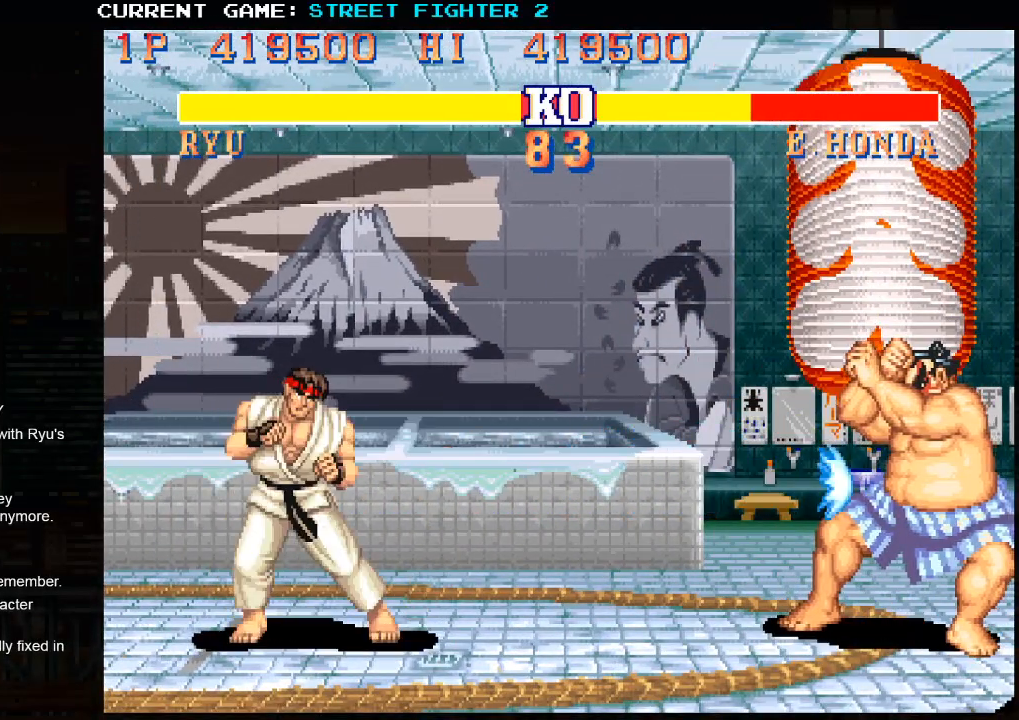
{"buttons": [], "left_stick": "center", "events": [[33, "SQUARE", "up"]]}
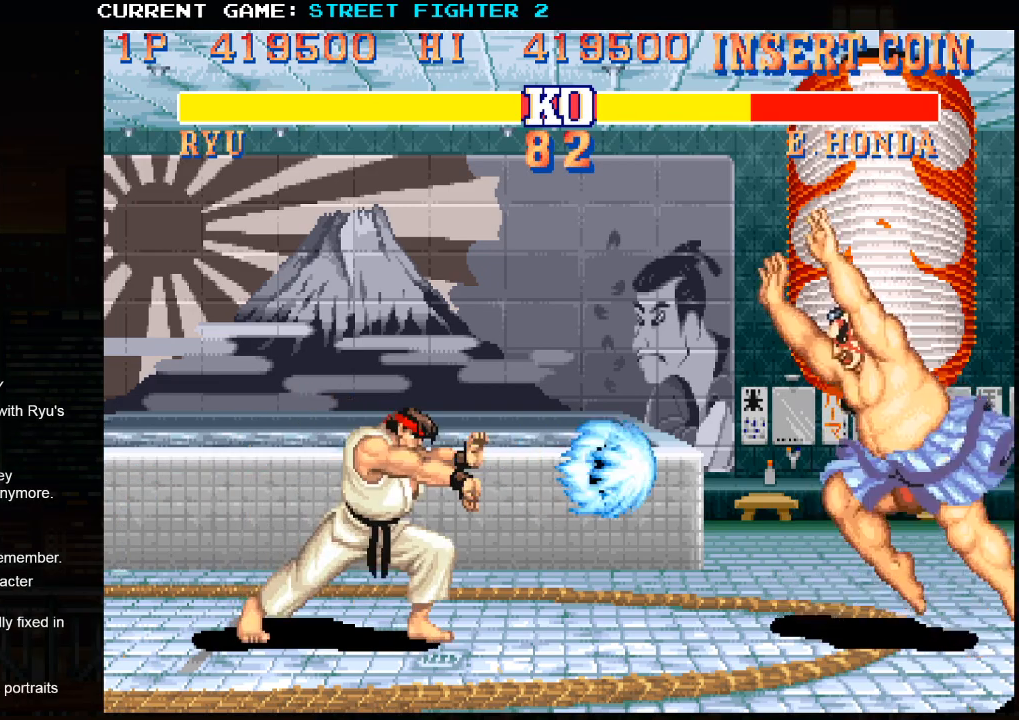
{"buttons": [], "left_stick": "down-right", "events": [[500, "left_stick", "down-right"]]}
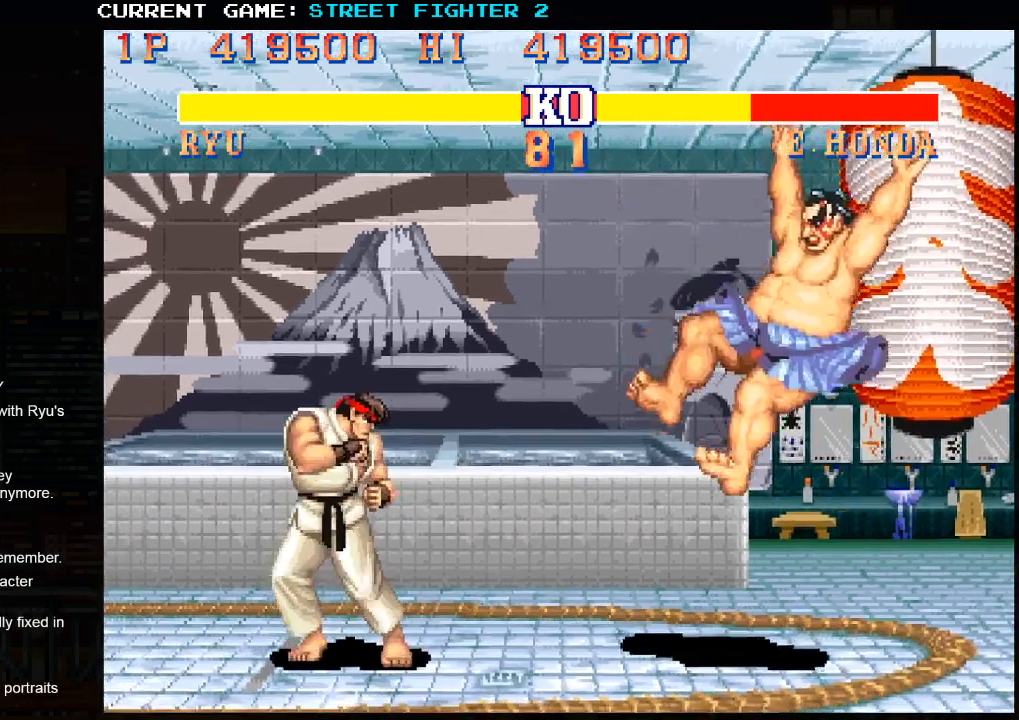
{"buttons": [], "left_stick": "center", "events": [[50, "R2", "down"], [133, "left_stick", "center"], [150, "R2", "up"]]}
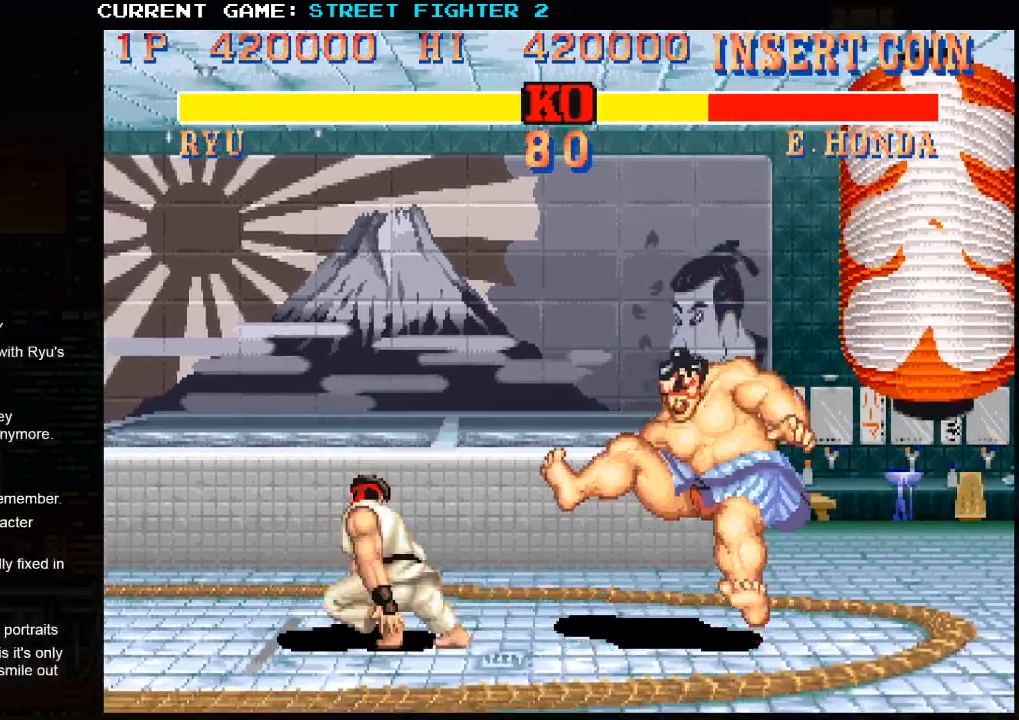
{"buttons": [], "left_stick": "down", "events": [[417, "left_stick", "down"]]}
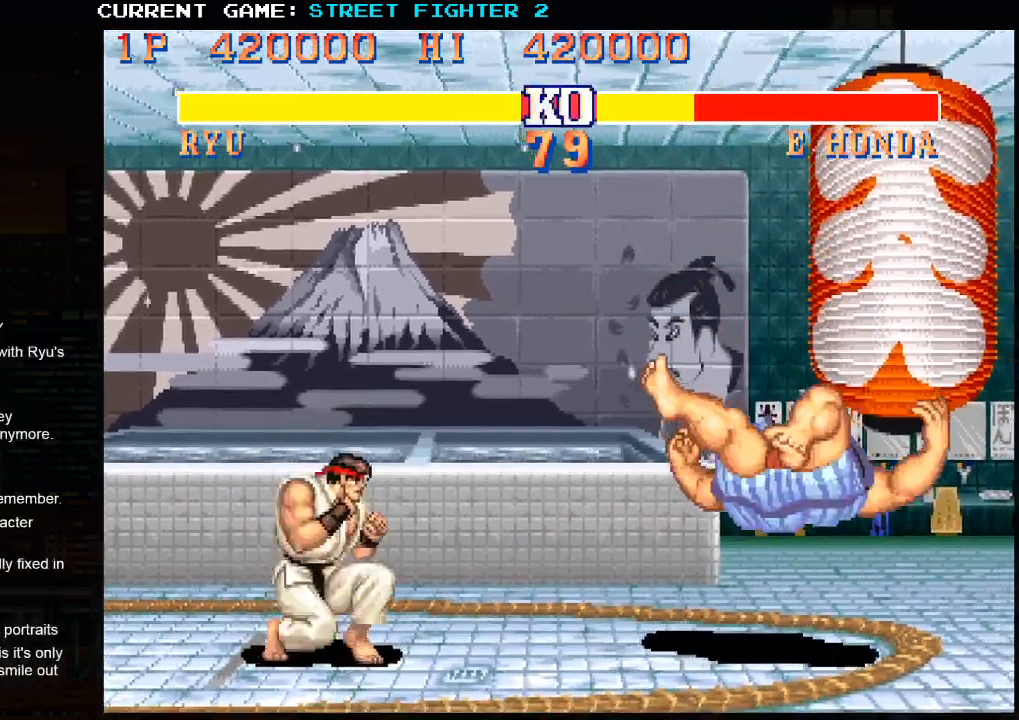
{"buttons": [], "left_stick": "center", "events": [[17, "left_stick", "right"], [67, "SQUARE", "down"], [100, "left_stick", "center"], [150, "SQUARE", "up"]]}
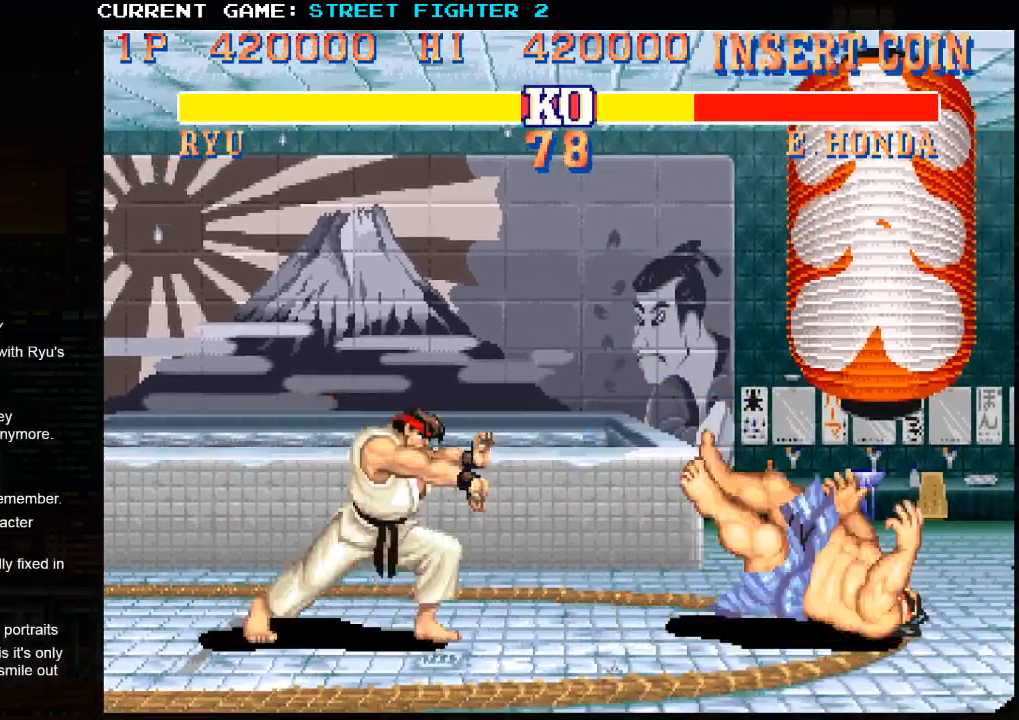
{"buttons": [], "left_stick": "down", "events": [[383, "left_stick", "down"]]}
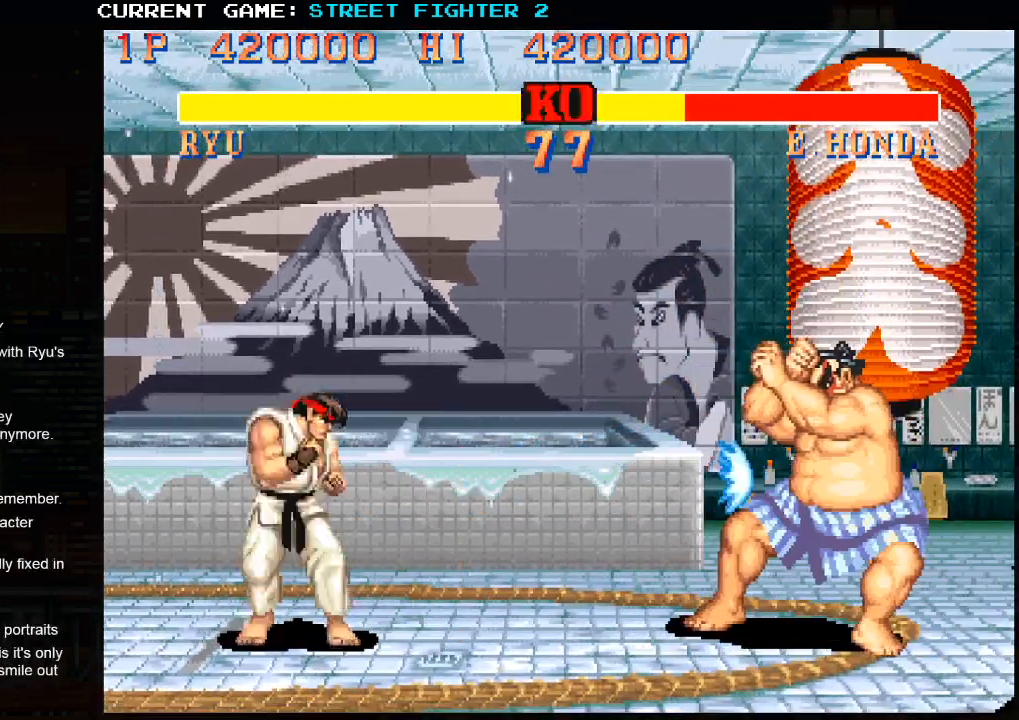
{"buttons": [], "left_stick": "center", "events": [[17, "left_stick", "right"], [67, "SQUARE", "down"], [83, "left_stick", "center"], [150, "SQUARE", "up"]]}
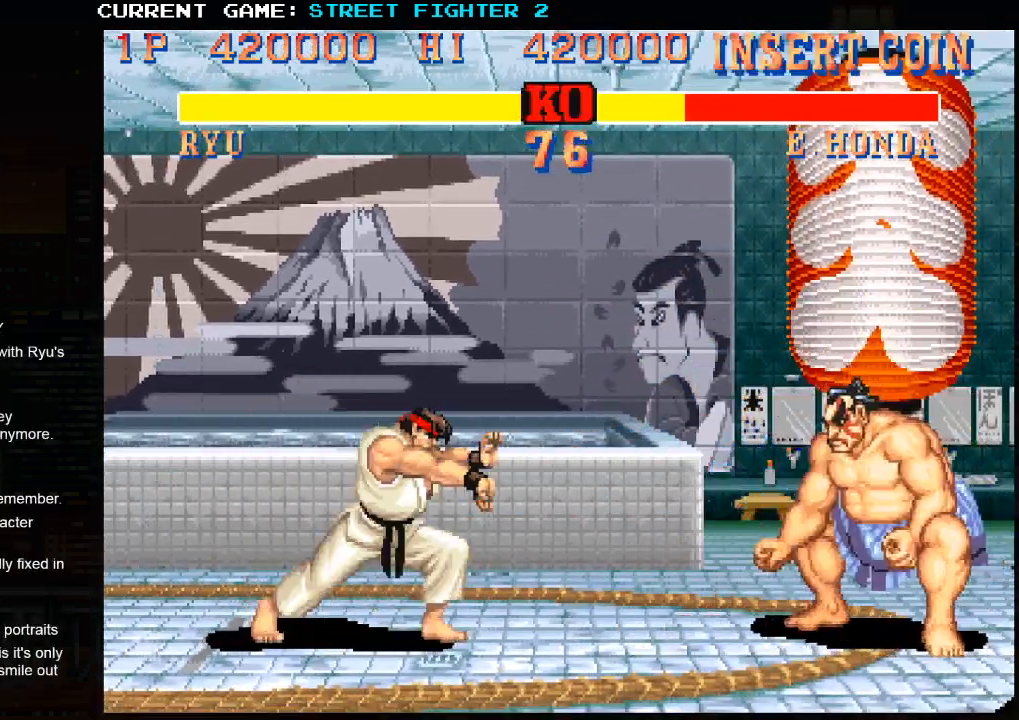
{"buttons": [], "left_stick": "center", "events": []}
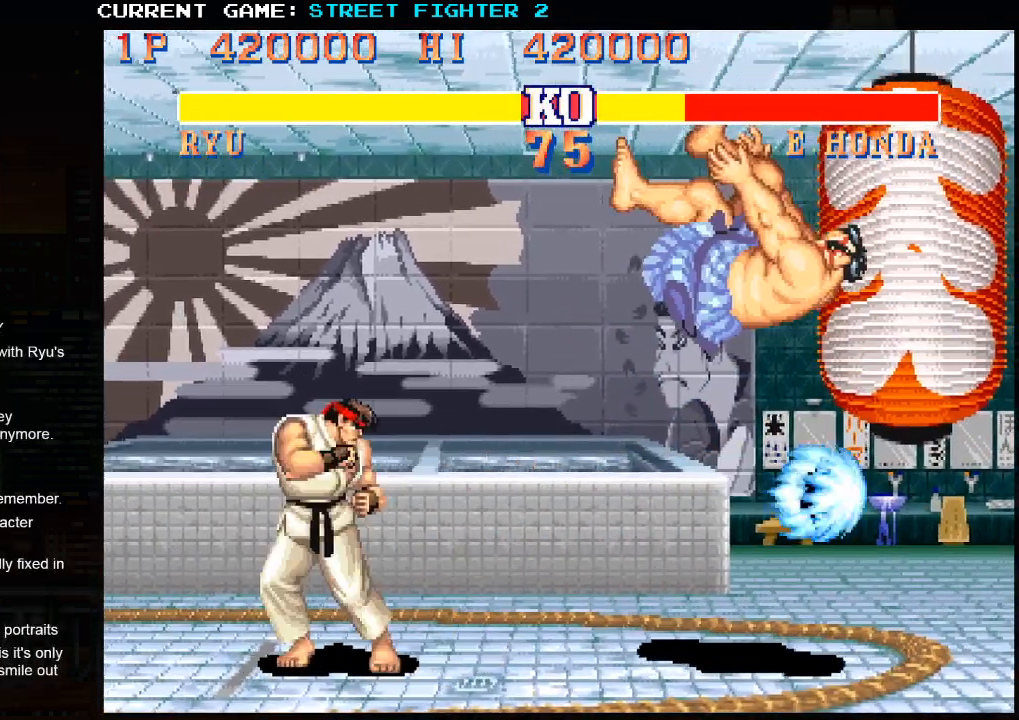
{"buttons": [], "left_stick": "center", "events": [[150, "left_stick", "right"], [200, "R2", "down"], [217, "left_stick", "down"], [300, "R2", "up"], [300, "left_stick", "center"]]}
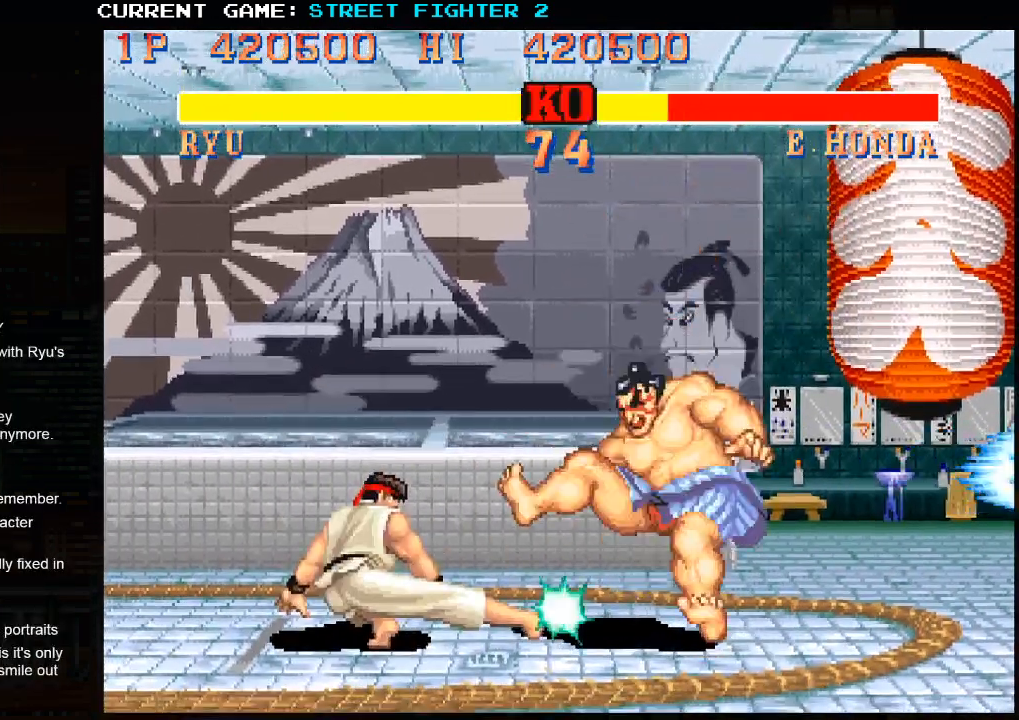
{"buttons": [], "left_stick": "center", "events": []}
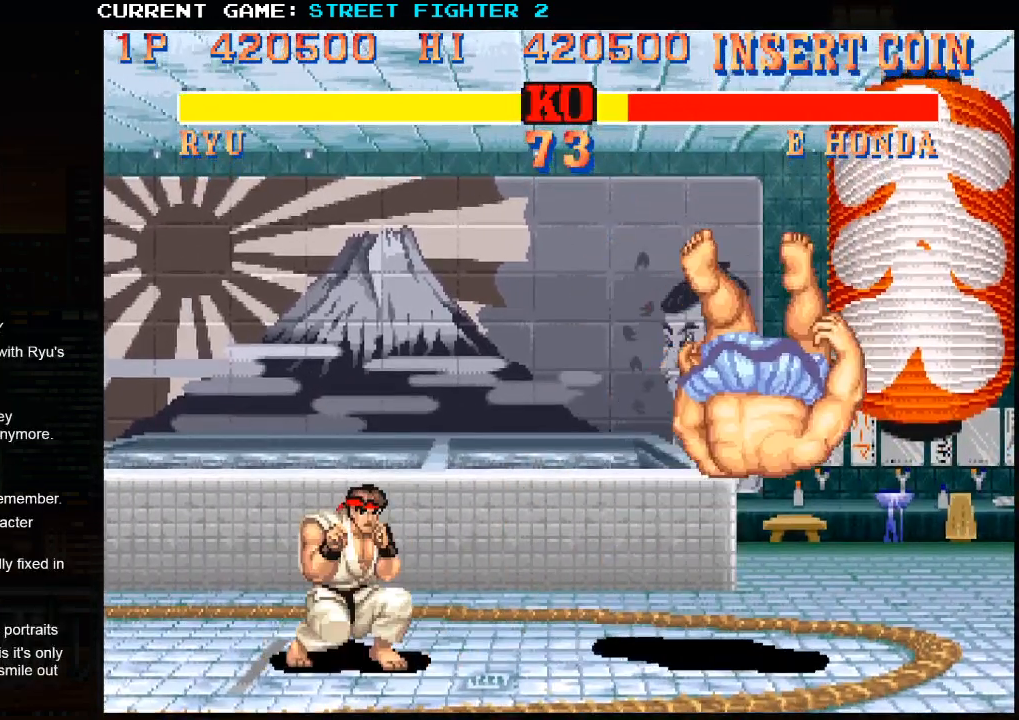
{"buttons": [], "left_stick": "center", "events": [[67, "left_stick", "down"], [217, "left_stick", "right"], [233, "SQUARE", "down"], [300, "left_stick", "center"], [317, "SQUARE", "up"]]}
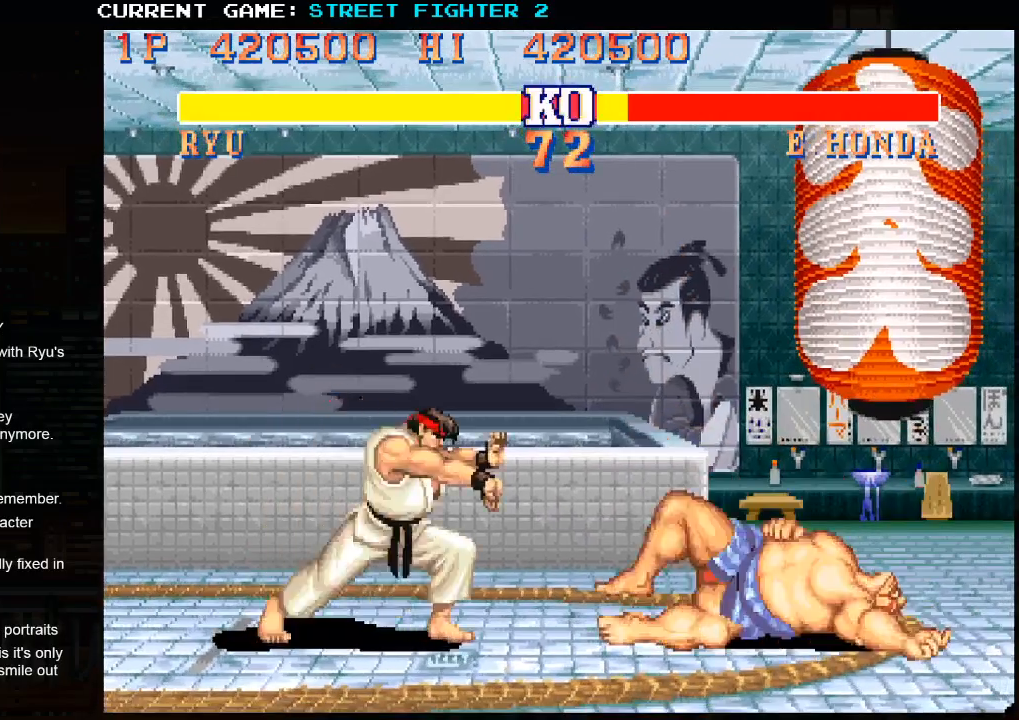
{"buttons": [], "left_stick": "center", "events": []}
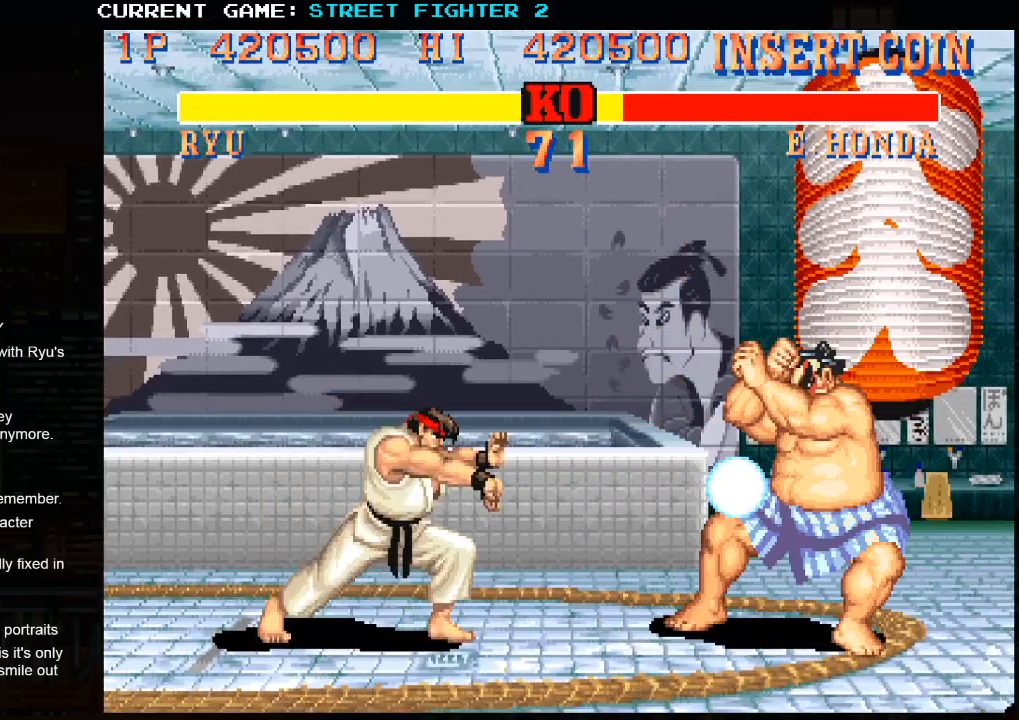
{"buttons": [], "left_stick": "center", "events": [[83, "left_stick", "down"], [217, "left_stick", "right"], [267, "SQUARE", "down"], [300, "left_stick", "center"], [333, "SQUARE", "up"]]}
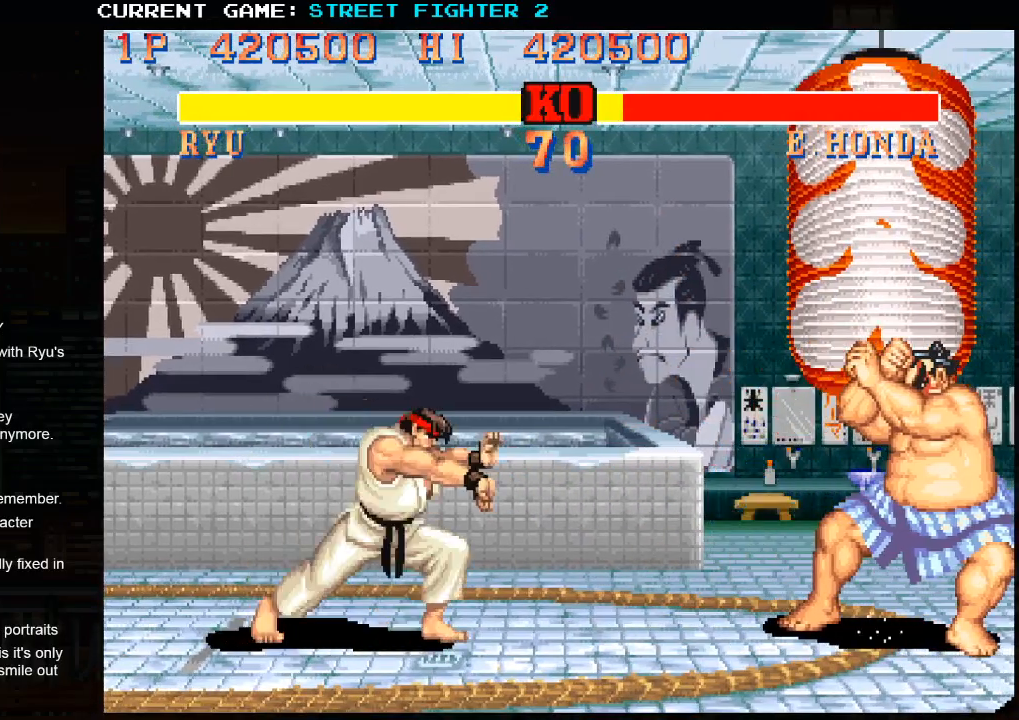
{"buttons": [], "left_stick": "center", "events": []}
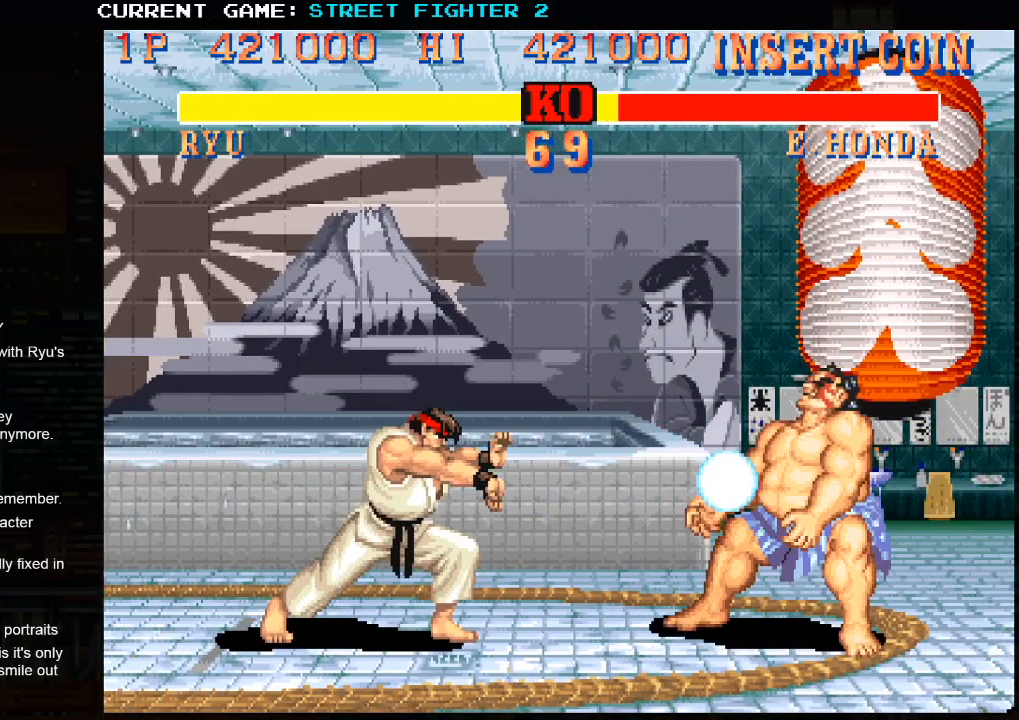
{"buttons": ["SQUARE"], "left_stick": "center", "events": [[250, "left_stick", "down"], [350, "SQUARE", "down"], [350, "left_stick", "right"], [417, "SQUARE", "up"], [417, "left_stick", "center"], [483, "SQUARE", "down"]]}
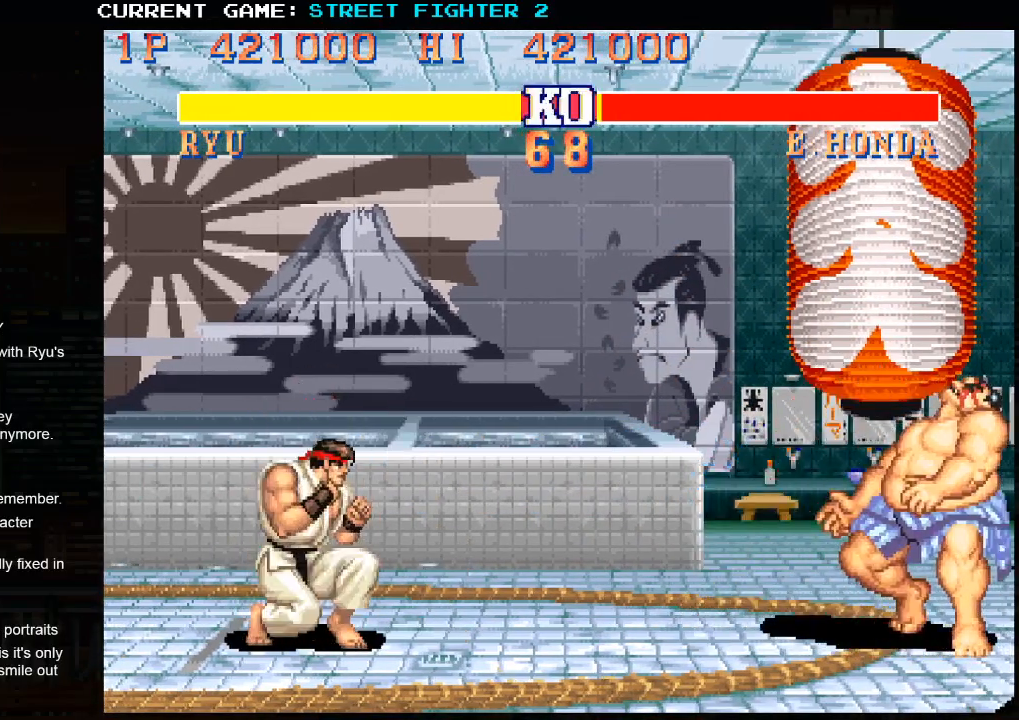
{"buttons": [], "left_stick": "center", "events": [[50, "SQUARE", "up"], [133, "SQUARE", "down"], [200, "SQUARE", "up"], [333, "SQUARE", "down"], [400, "SQUARE", "up"]]}
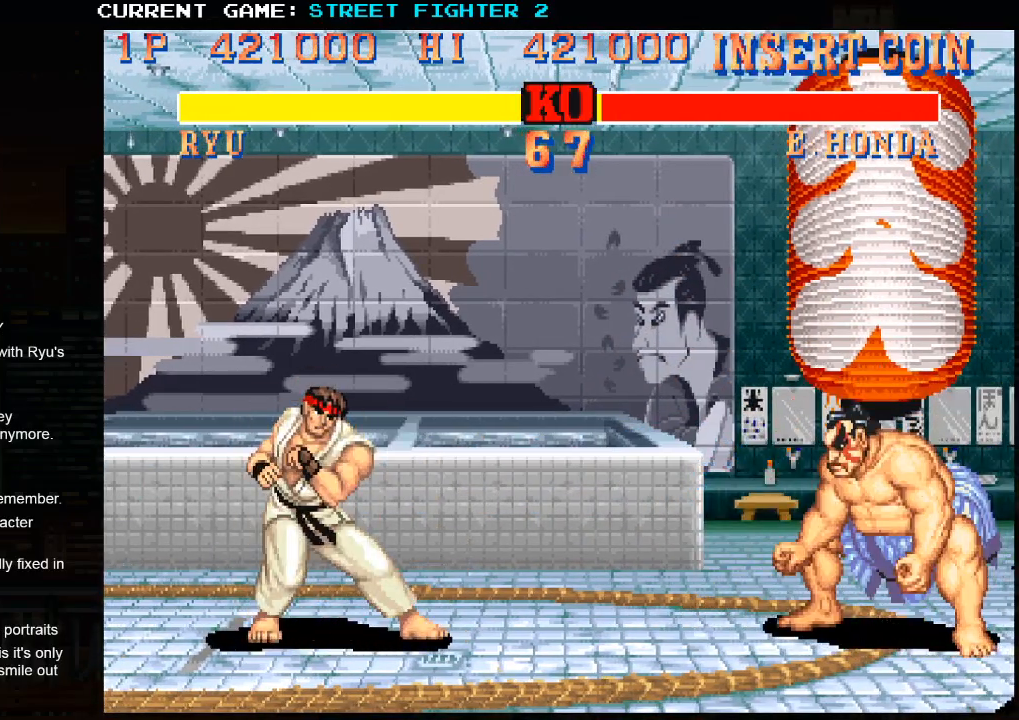
{"buttons": [], "left_stick": "center", "events": []}
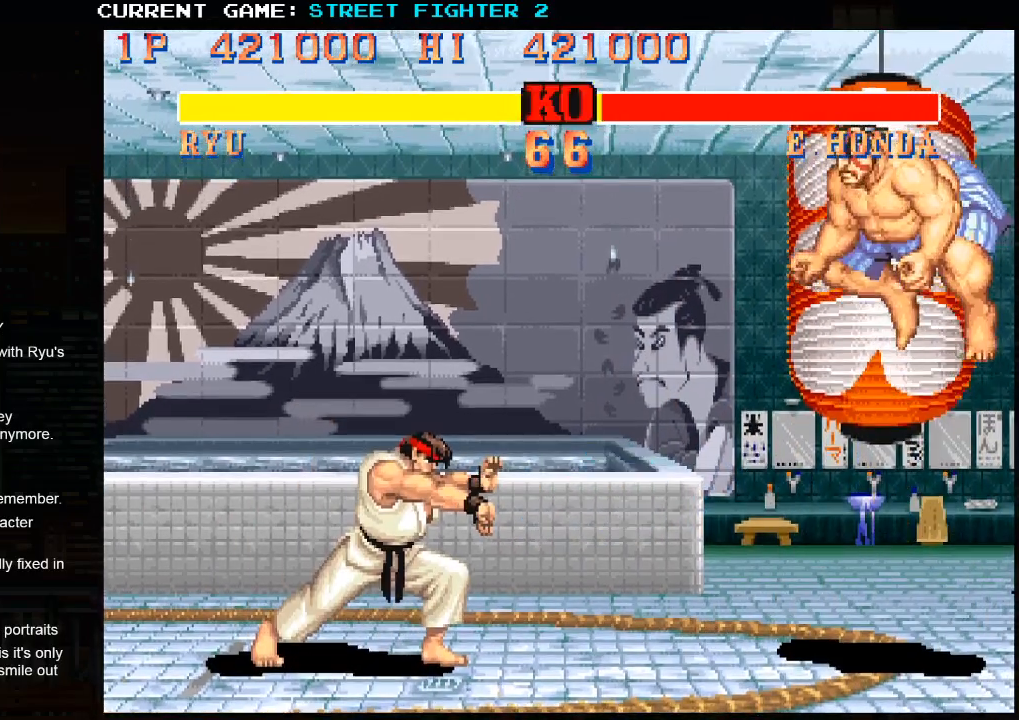
{"buttons": [], "left_stick": "center", "events": [[233, "left_stick", "right"], [317, "left_stick", "down"], [383, "TRIANGLE", "down"], [450, "TRIANGLE", "up"], [450, "left_stick", "center"]]}
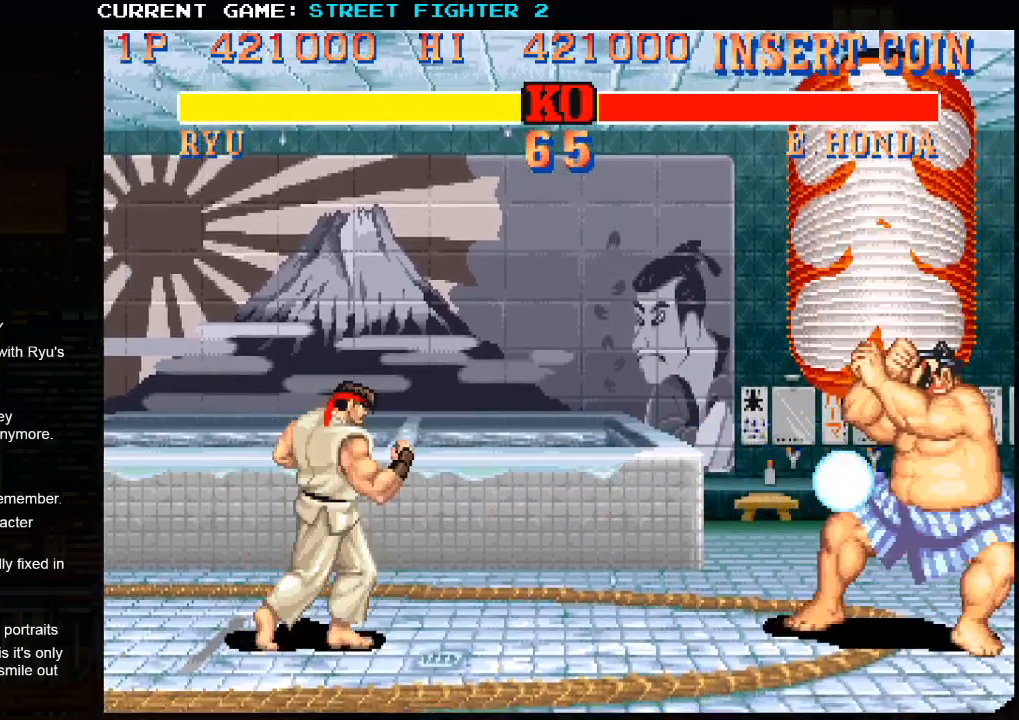
{"buttons": [], "left_stick": "center", "events": []}
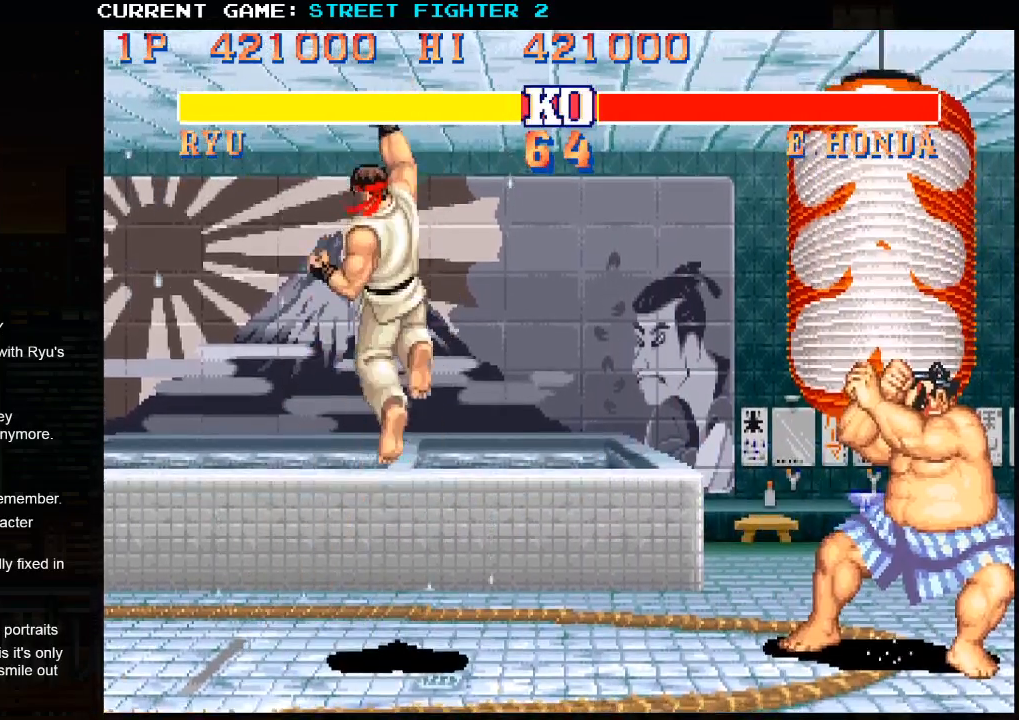
{"buttons": ["TRIANGLE"], "left_stick": "up-left", "events": [[283, "left_stick", "up-left"], [467, "TRIANGLE", "down"]]}
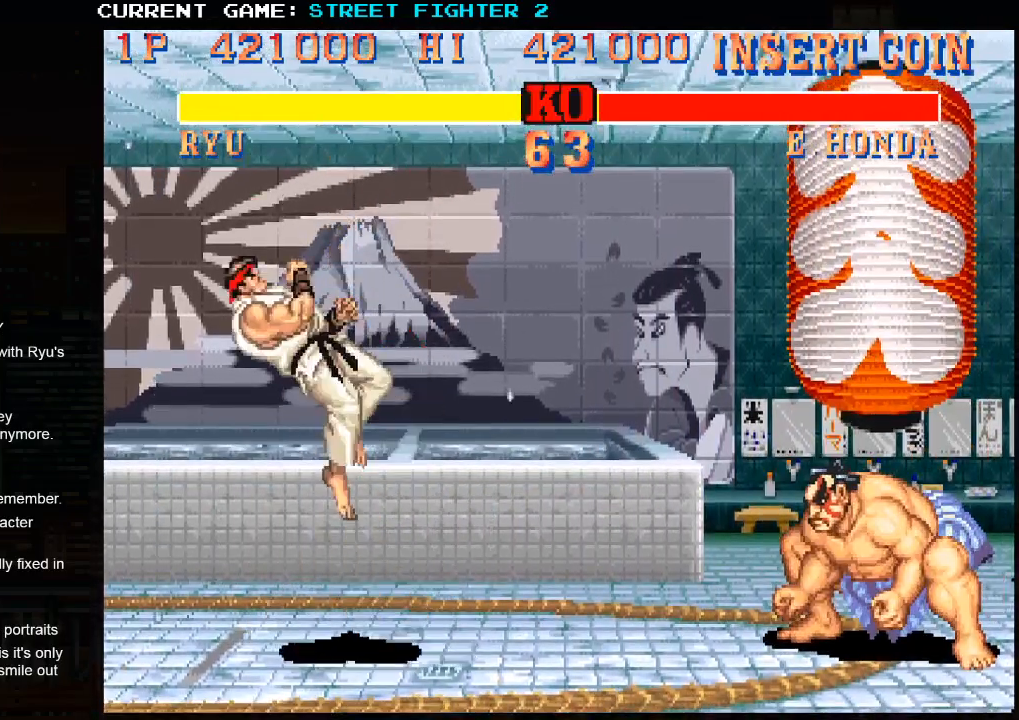
{"buttons": [], "left_stick": "center", "events": [[67, "TRIANGLE", "up"], [200, "left_stick", "center"]]}